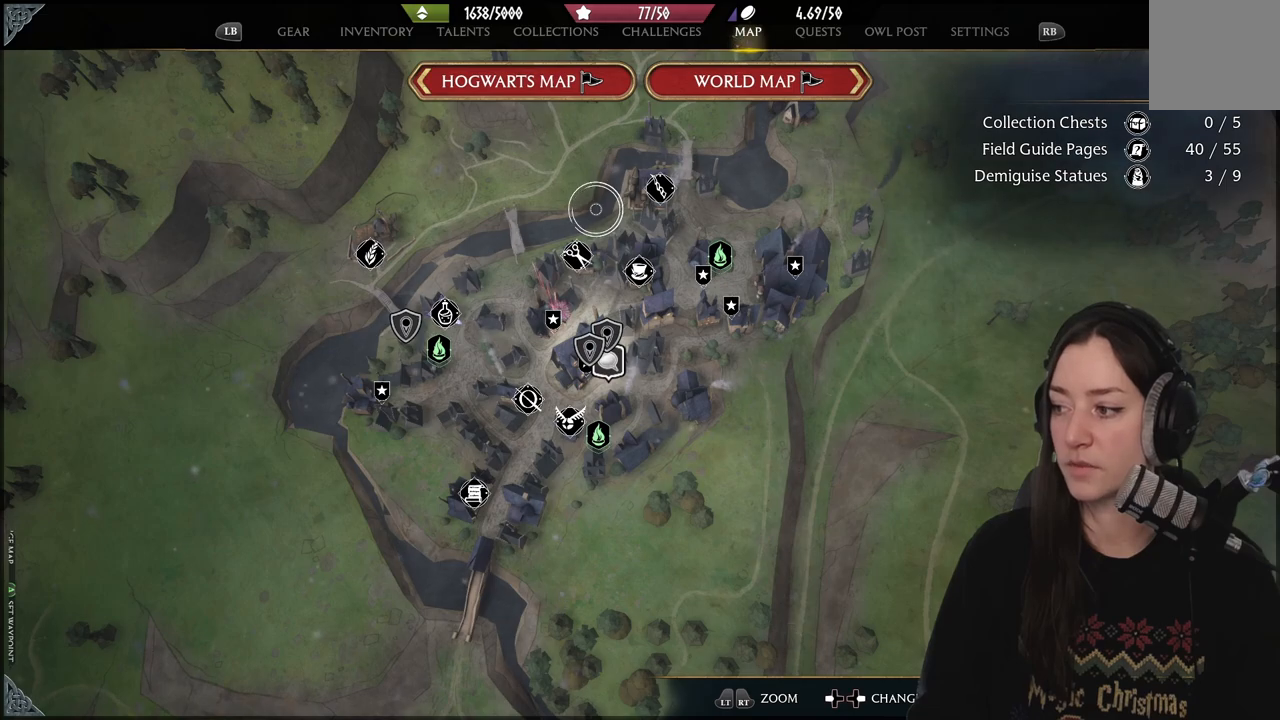
Gameplay with a controller (Xbox layout); each line is a JSON object with the inputs held at the frame after it. "events" lists button and stick changes between this image and that frame as [ms after this image, input, new state], when the widget could be followed in between. Not read: R1.
{"buttons": [], "left_stick": "center", "right_stick": "center", "events": [[250, "right_stick", "left"], [400, "right_stick", "center"]]}
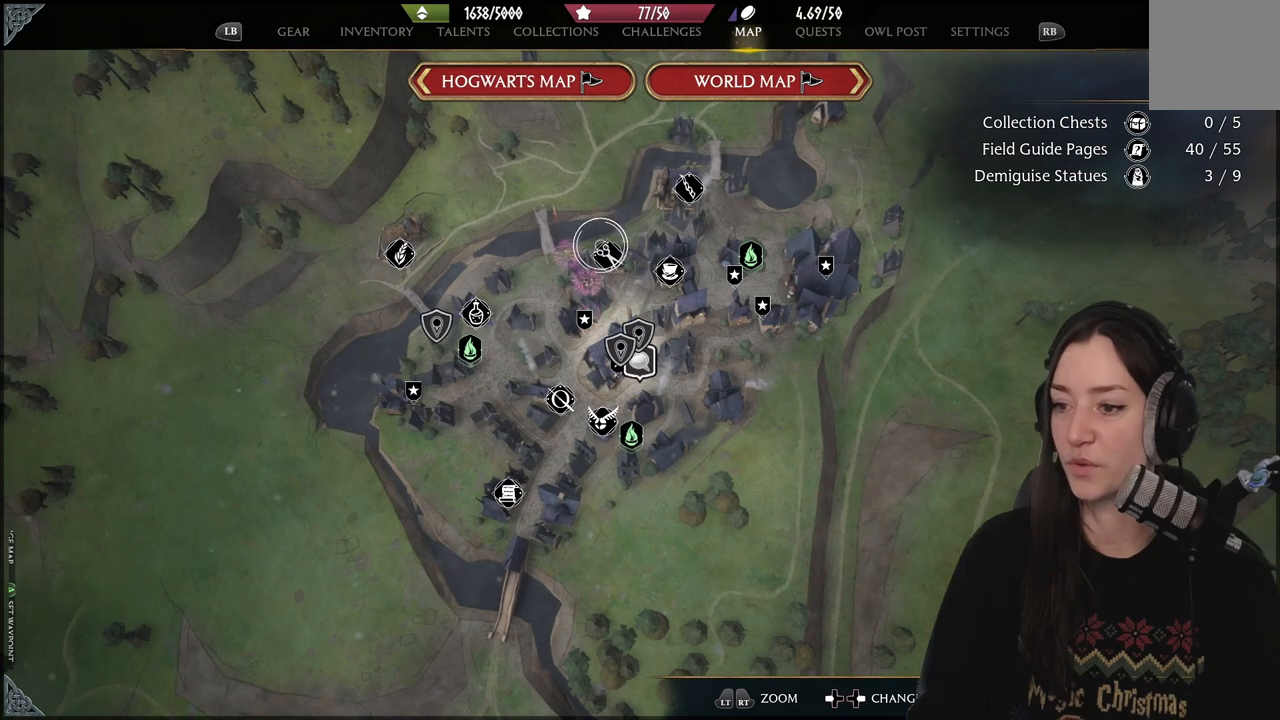
{"buttons": [], "left_stick": "center", "right_stick": "center", "events": [[250, "left_stick", "down"], [433, "left_stick", "center"]]}
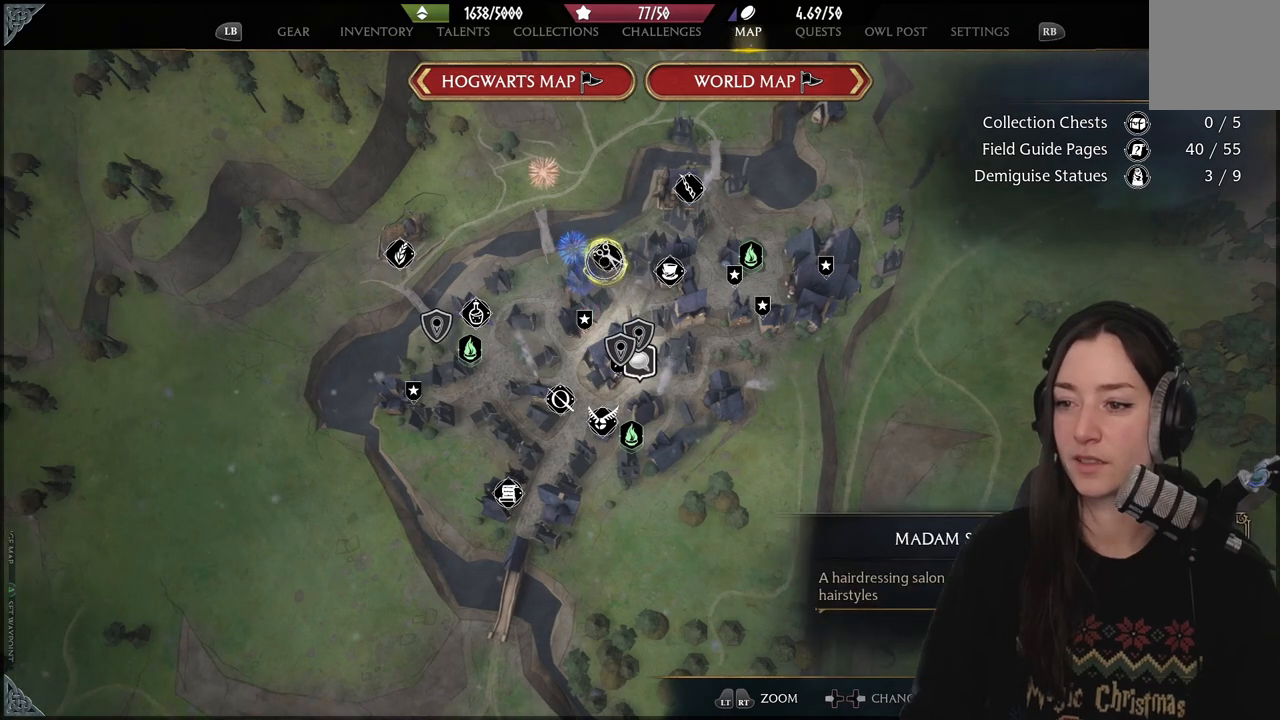
{"buttons": [], "left_stick": "center", "right_stick": "center", "events": [[100, "left_stick", "down-left"], [383, "left_stick", "center"]]}
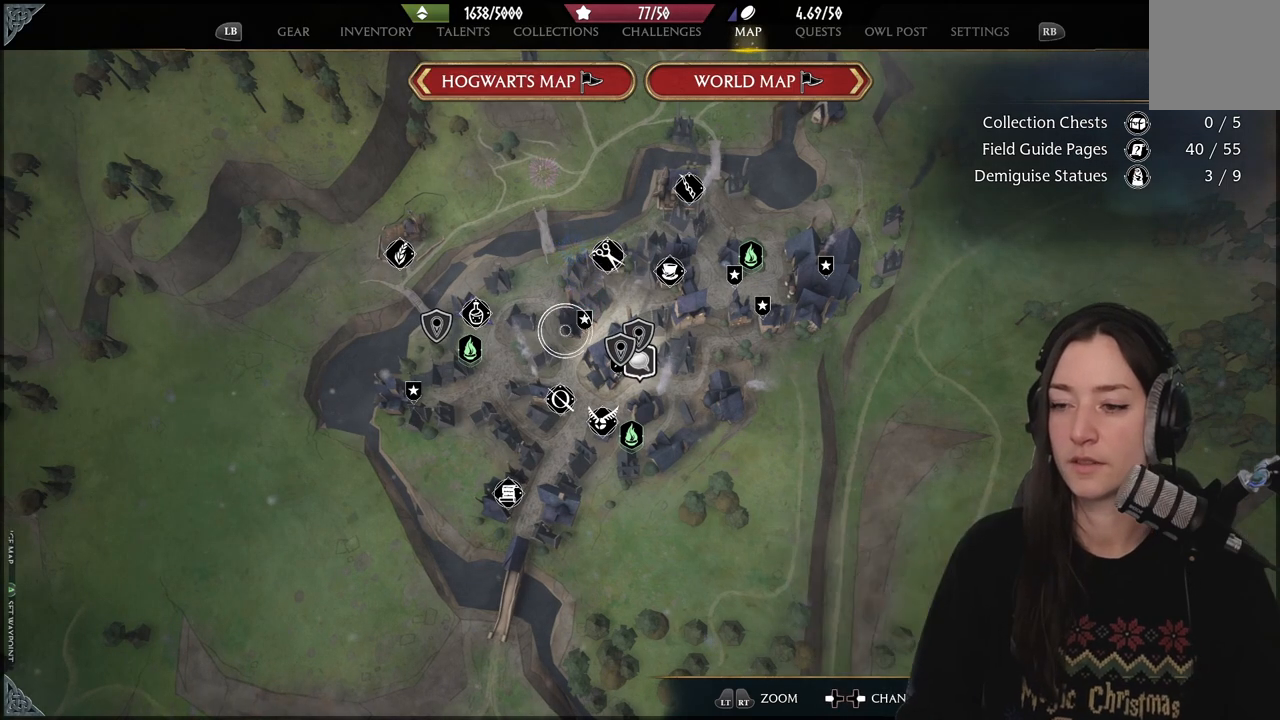
{"buttons": [], "left_stick": "center", "right_stick": "center", "events": [[233, "right_stick", "down-left"], [433, "right_stick", "center"]]}
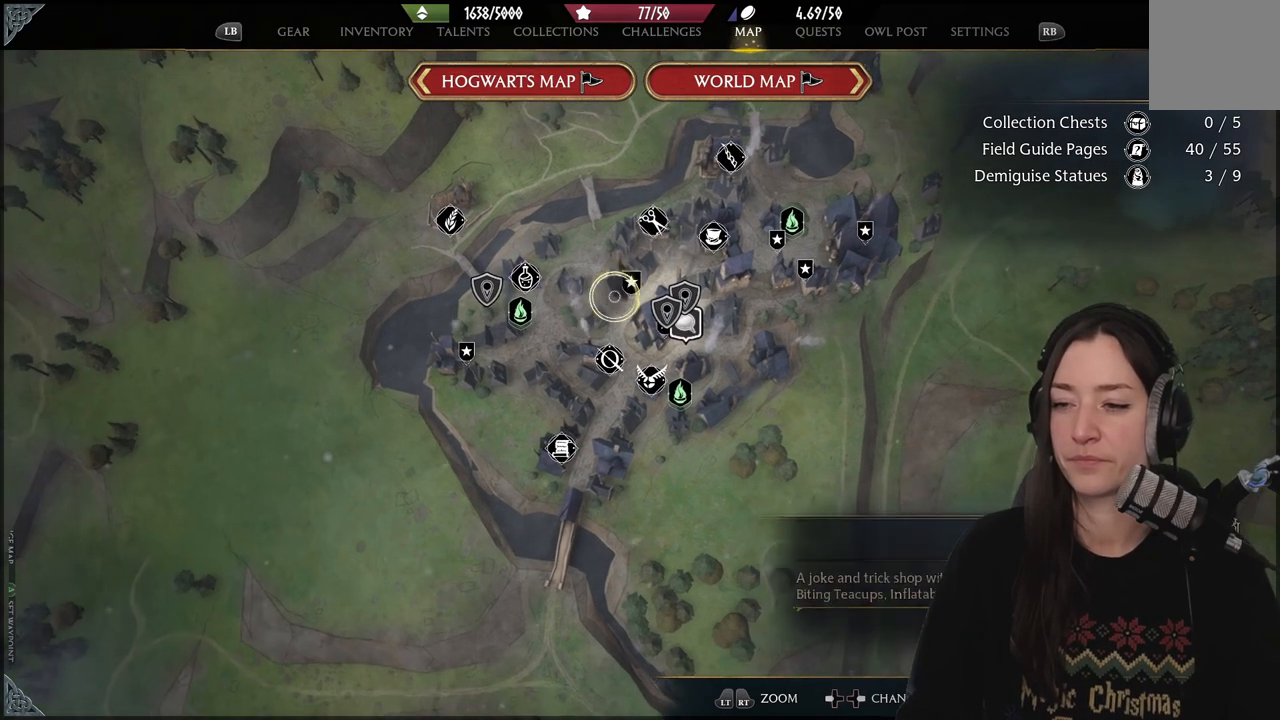
{"buttons": [], "left_stick": "center", "right_stick": "up-right", "events": [[483, "right_stick", "up-right"]]}
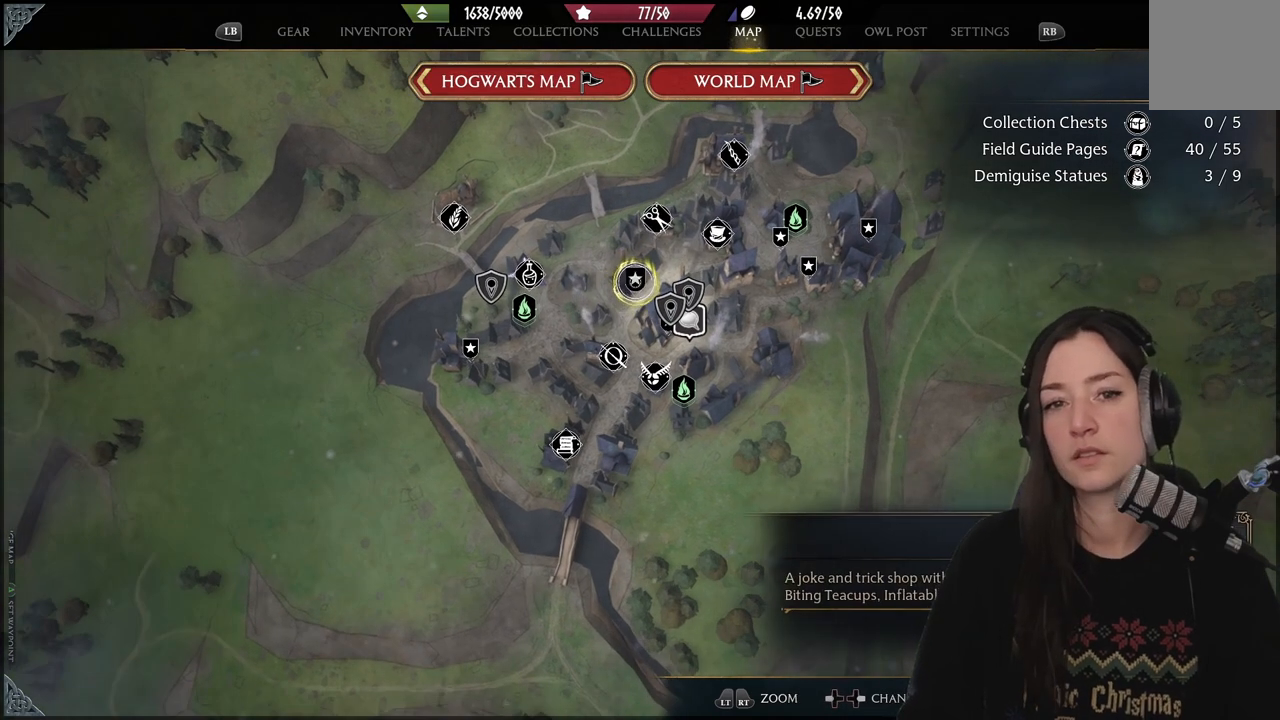
{"buttons": [], "left_stick": "center", "right_stick": "center", "events": [[400, "right_stick", "center"]]}
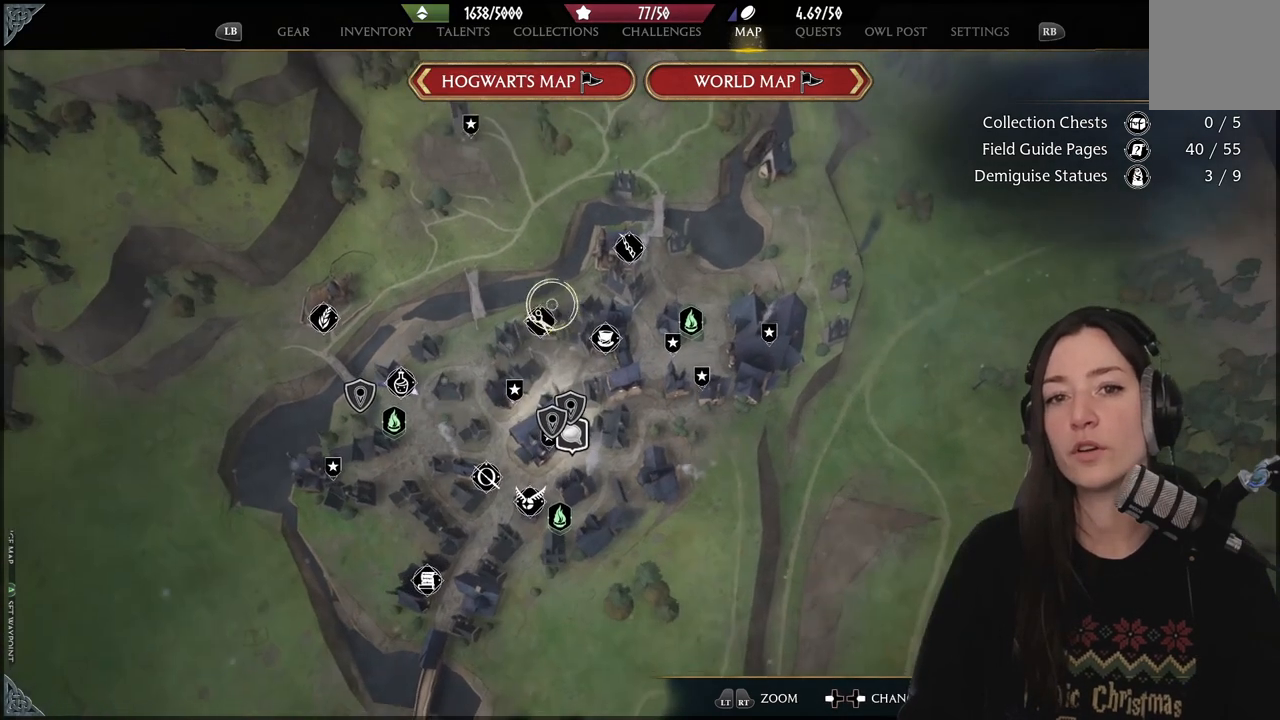
{"buttons": [], "left_stick": "center", "right_stick": "center", "events": [[267, "right_stick", "up"], [417, "right_stick", "center"]]}
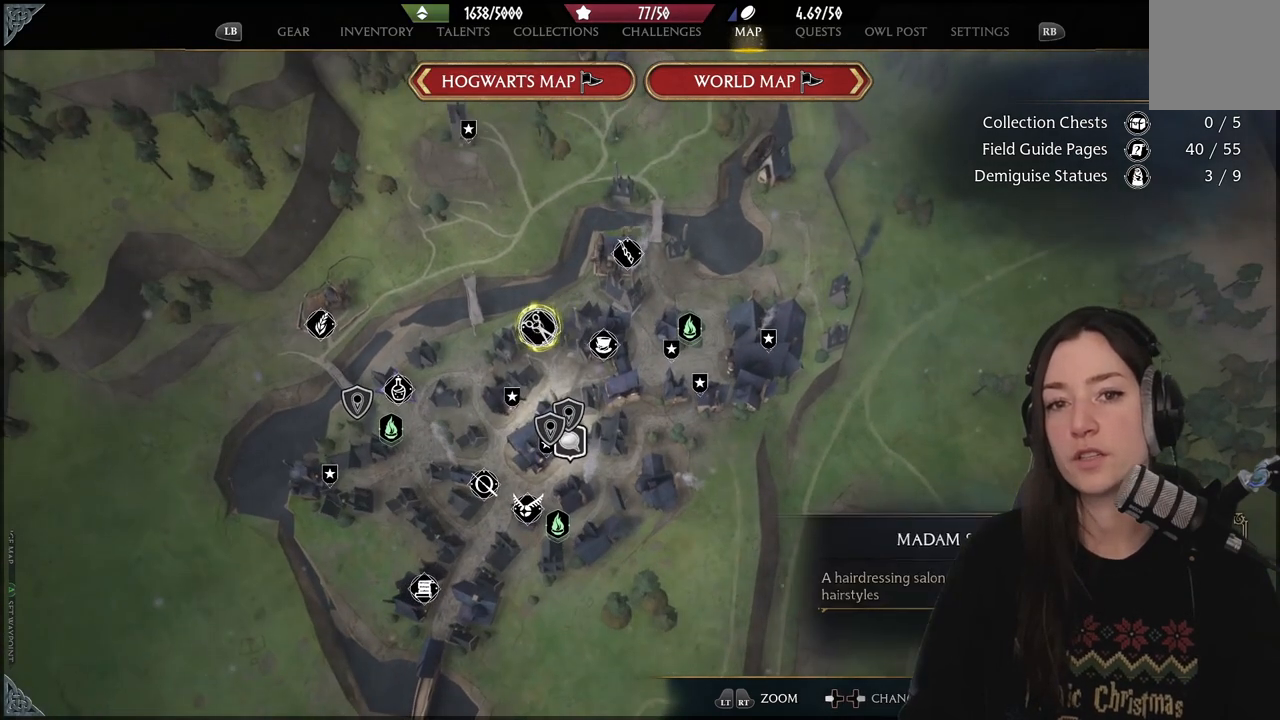
{"buttons": [], "left_stick": "center", "right_stick": "center", "events": []}
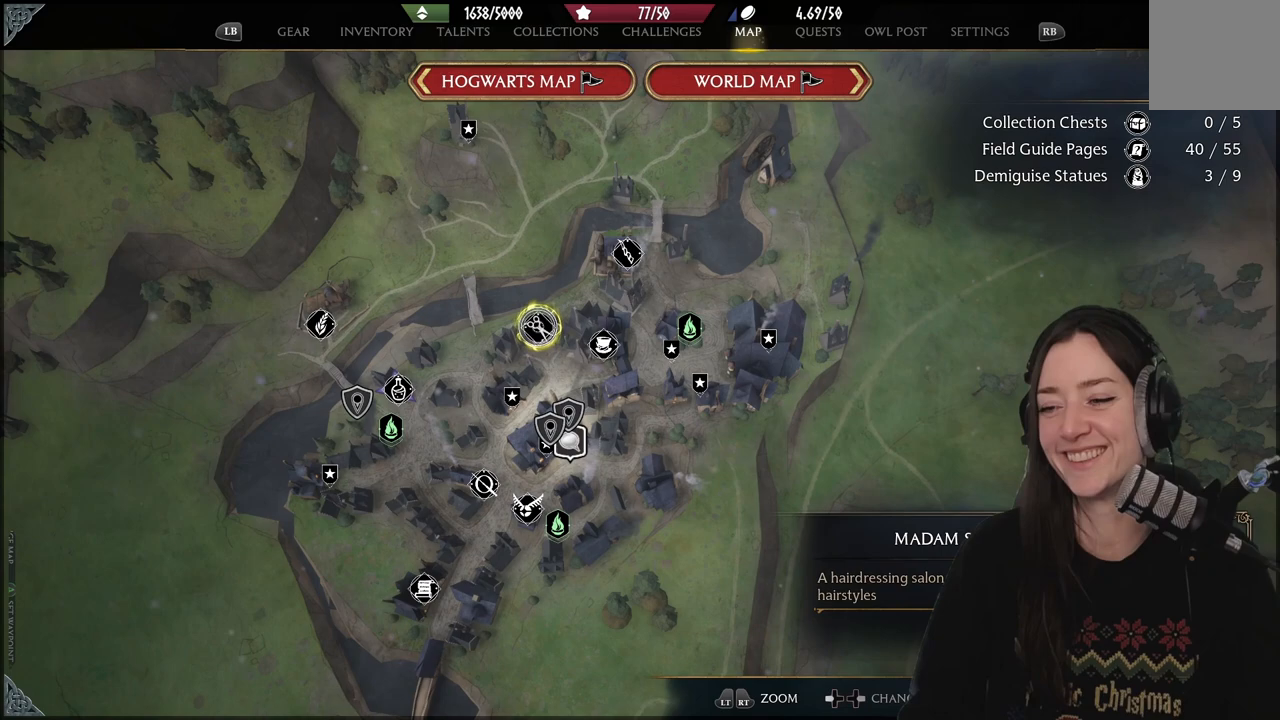
{"buttons": [], "left_stick": "up-right", "right_stick": "center", "events": [[433, "left_stick", "up-right"]]}
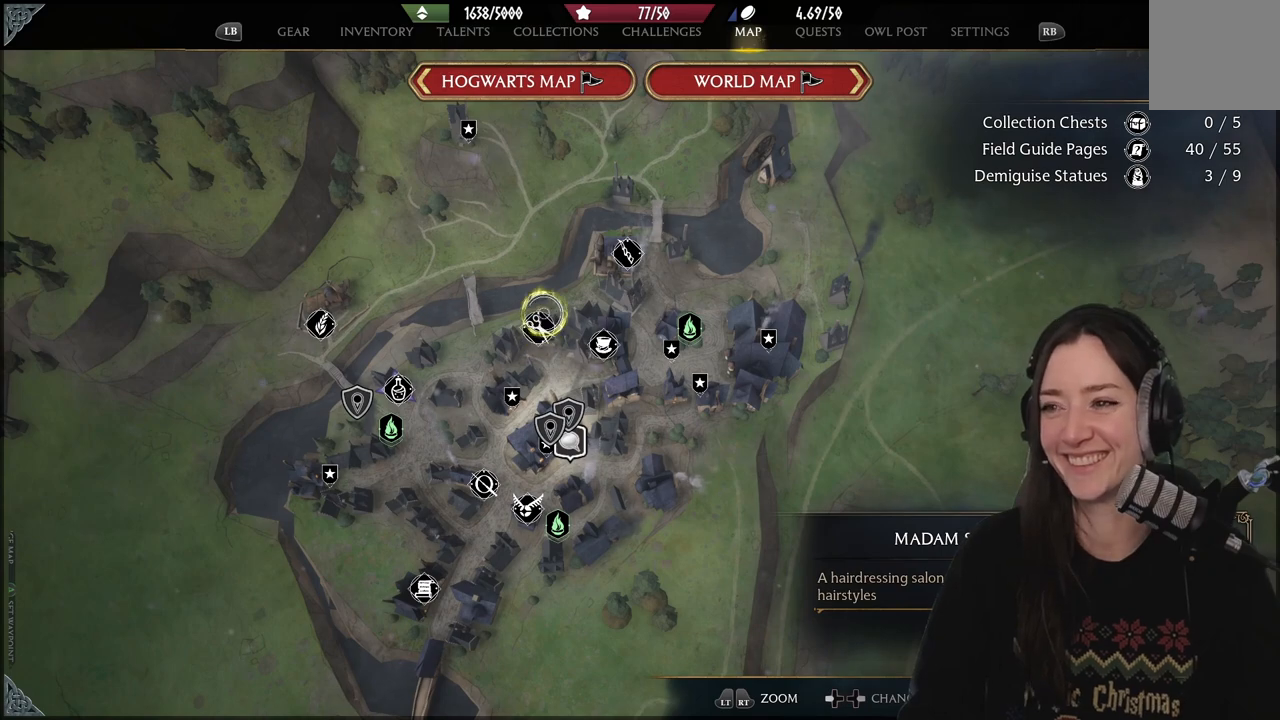
{"buttons": [], "left_stick": "right", "right_stick": "center", "events": [[17, "left_stick", "up"], [383, "left_stick", "right"]]}
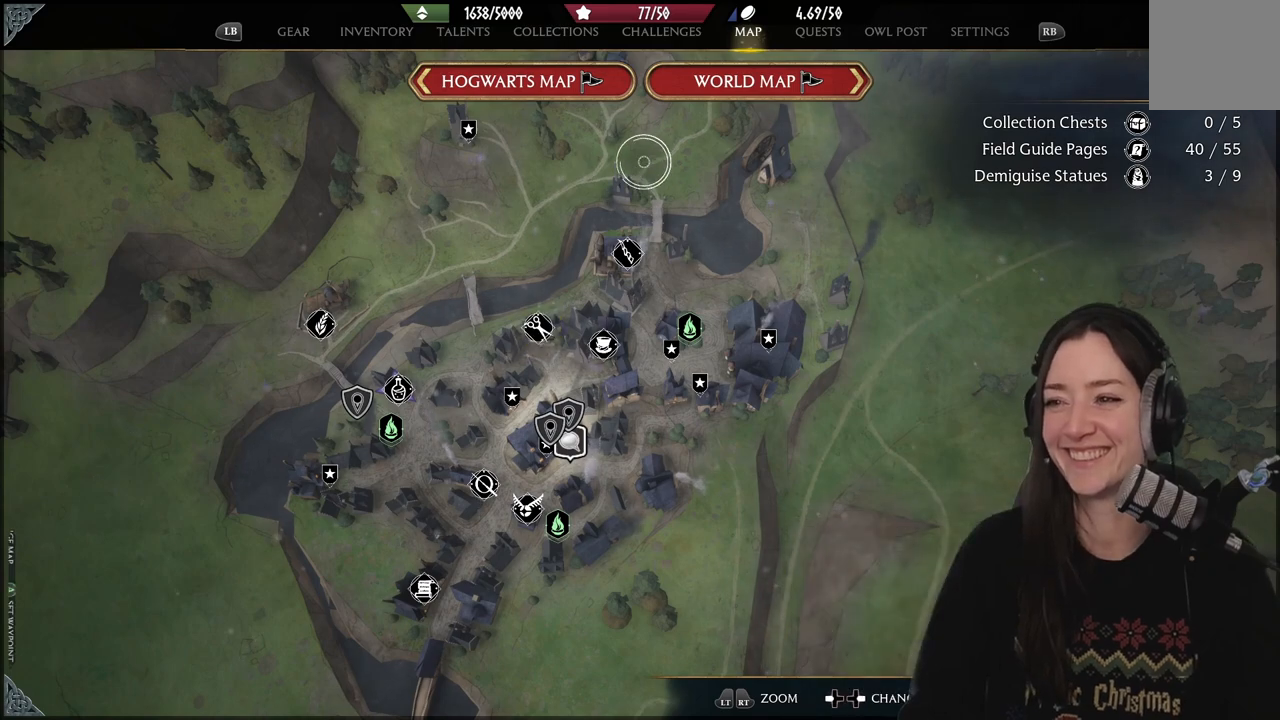
{"buttons": [], "left_stick": "center", "right_stick": "down", "events": [[67, "left_stick", "center"], [217, "left_stick", "down"], [350, "right_stick", "down"], [383, "left_stick", "center"]]}
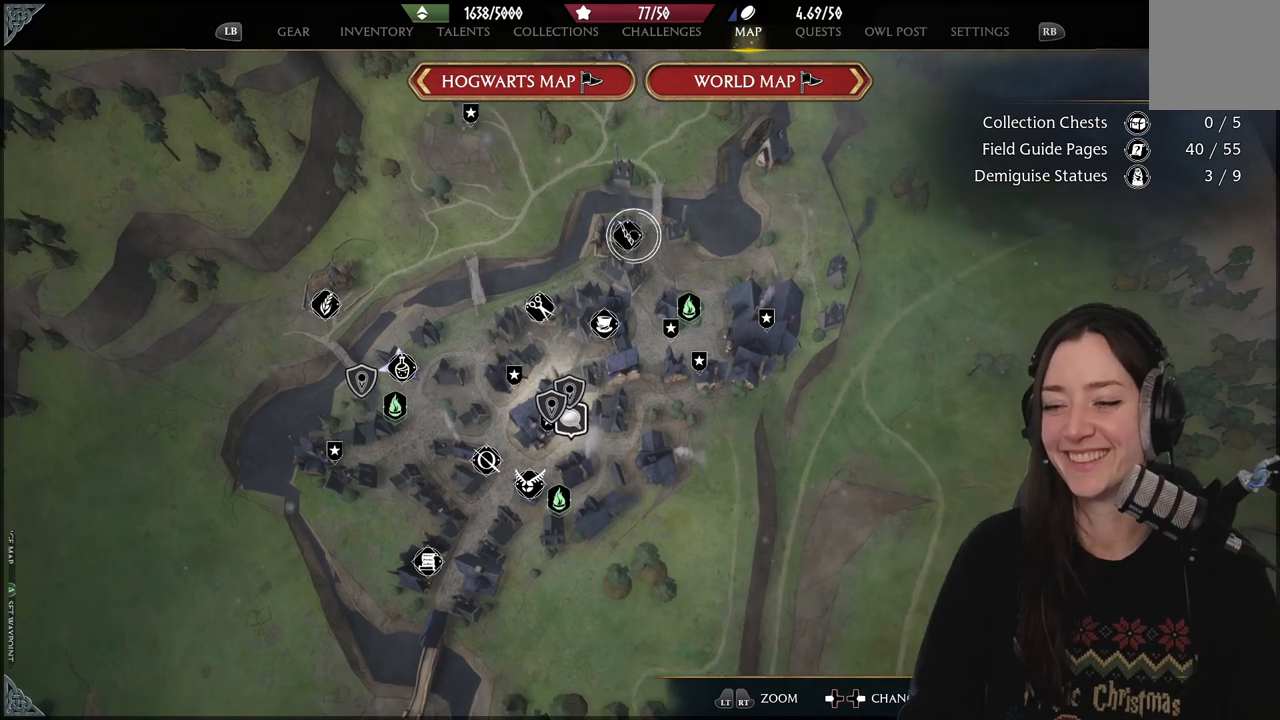
{"buttons": [], "left_stick": "center", "right_stick": "center", "events": [[50, "right_stick", "center"]]}
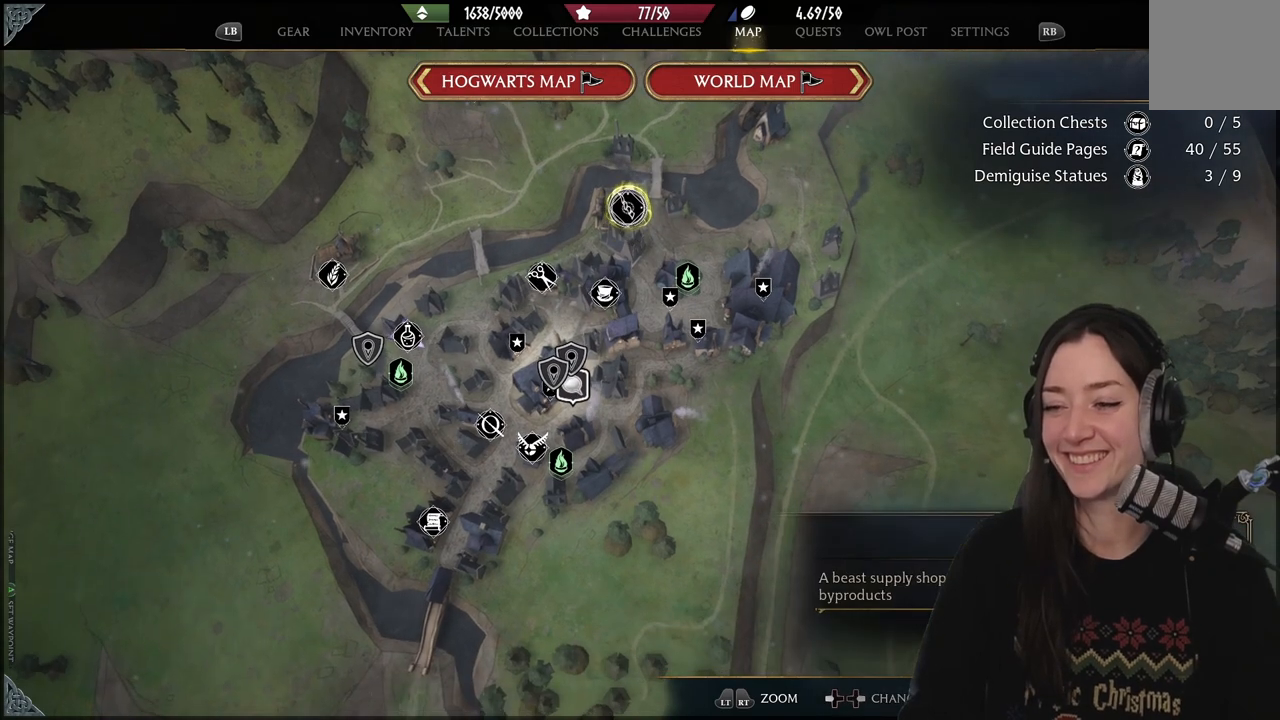
{"buttons": [], "left_stick": "down-left", "right_stick": "center", "events": [[417, "left_stick", "down-left"]]}
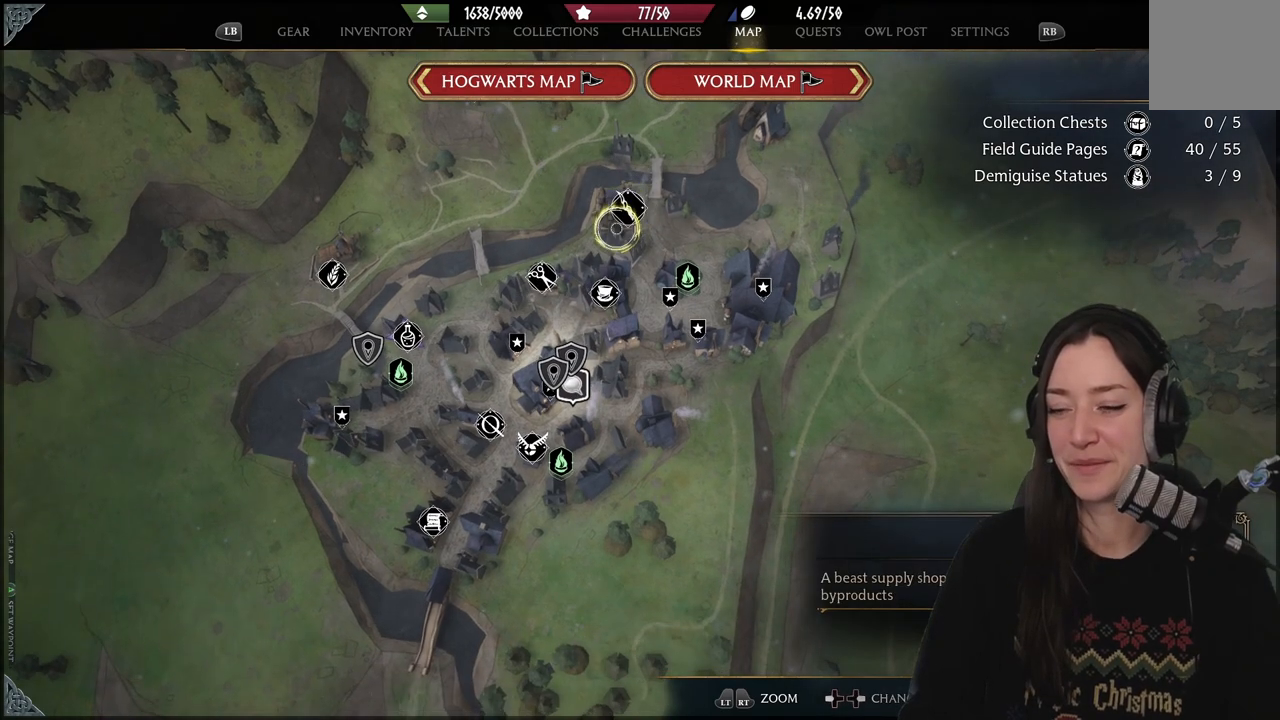
{"buttons": [], "left_stick": "center", "right_stick": "center", "events": [[117, "left_stick", "down"], [433, "left_stick", "center"]]}
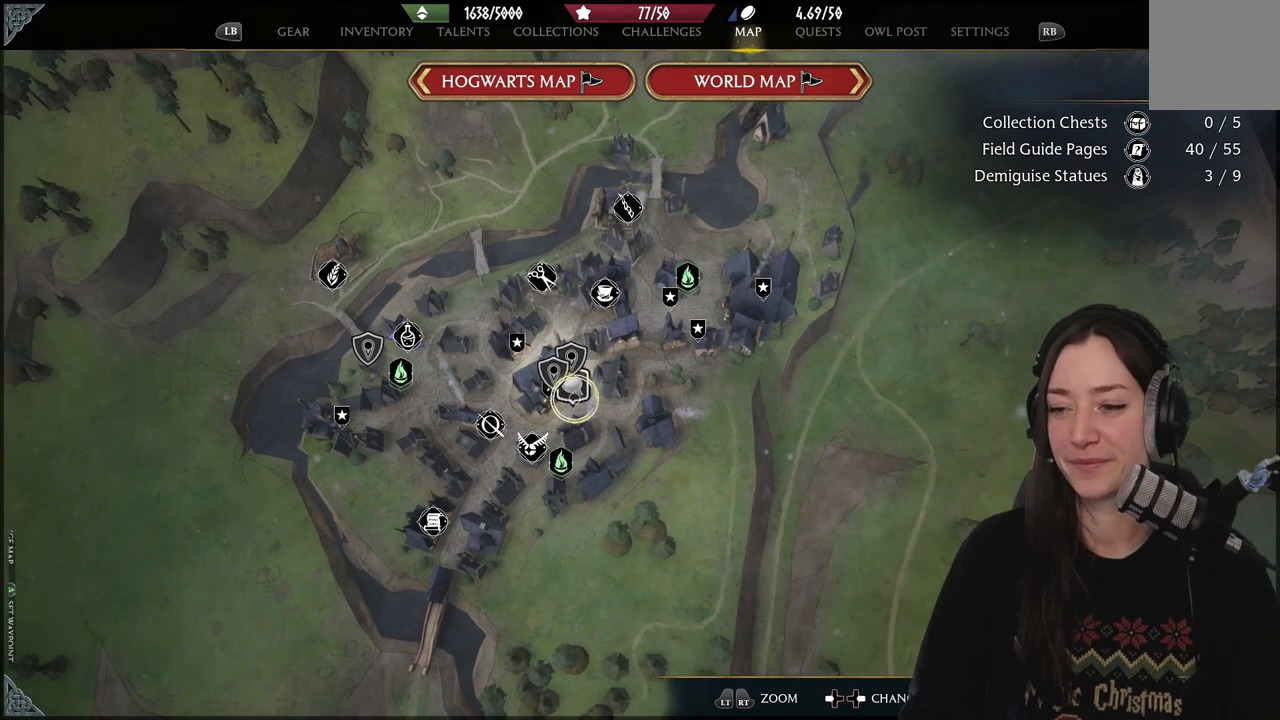
{"buttons": [], "left_stick": "center", "right_stick": "center", "events": [[333, "left_stick", "up-left"], [433, "left_stick", "center"]]}
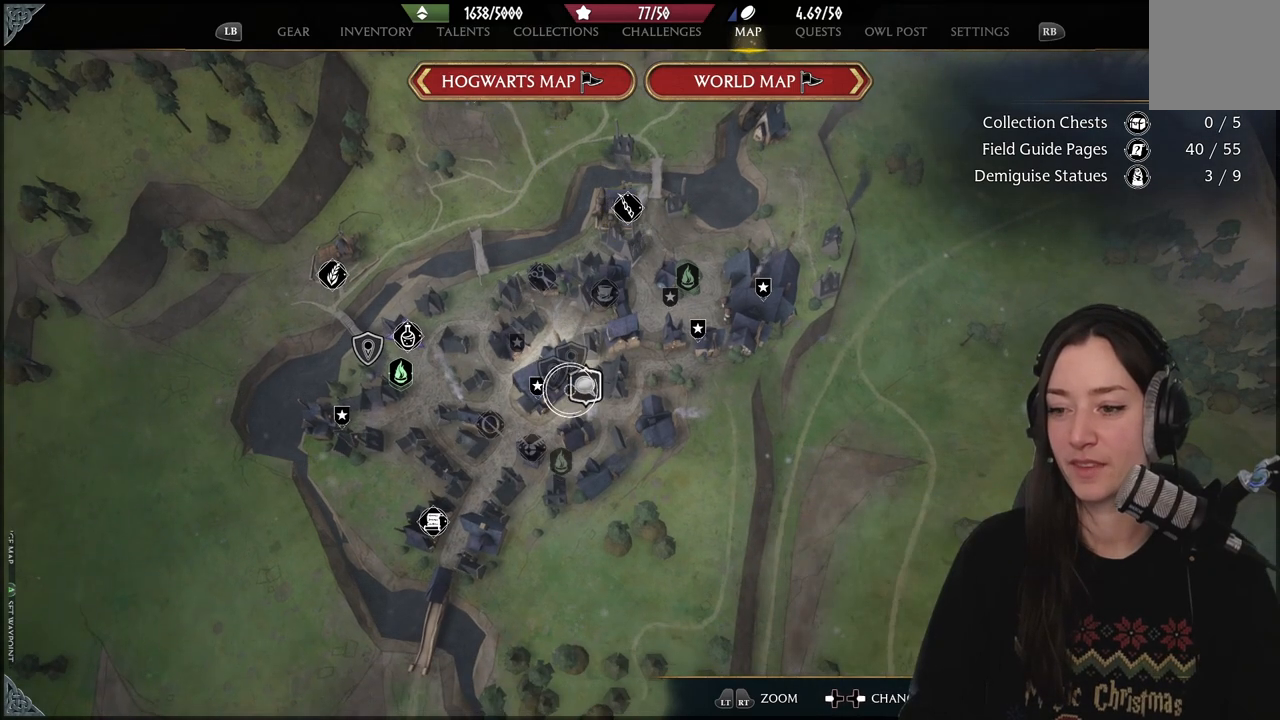
{"buttons": [], "left_stick": "center", "right_stick": "center", "events": []}
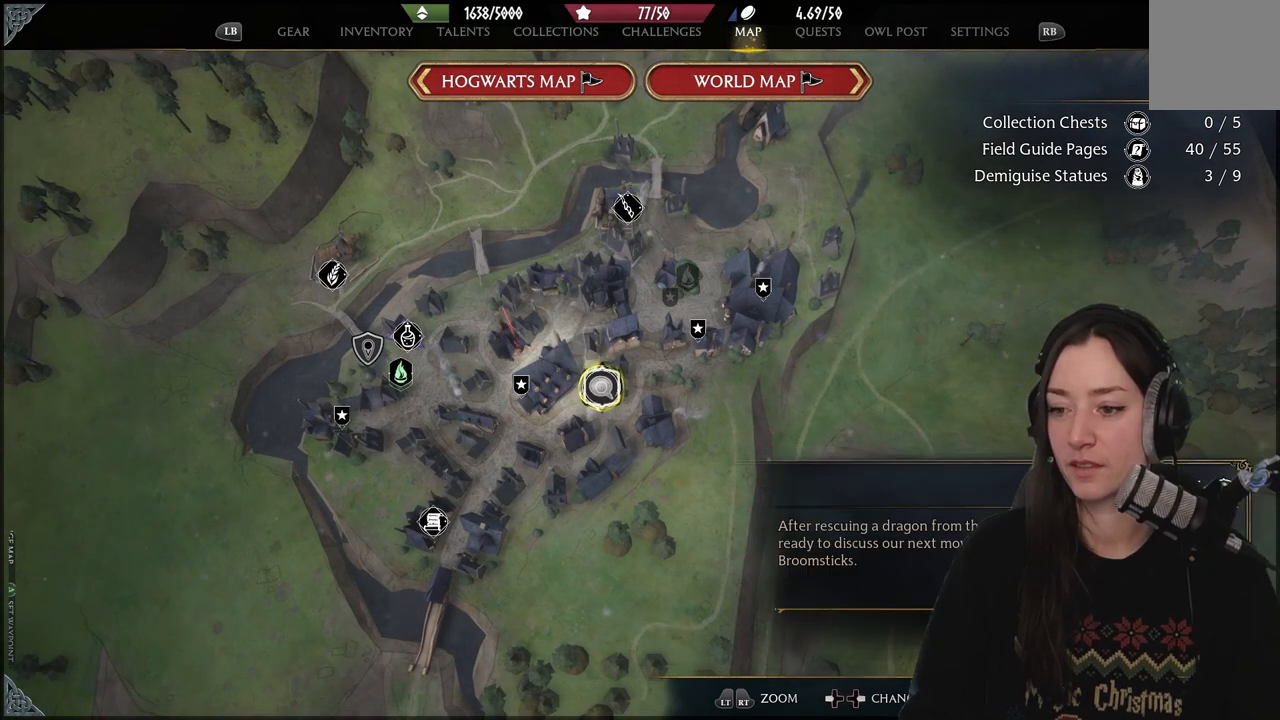
{"buttons": [], "left_stick": "center", "right_stick": "center", "events": []}
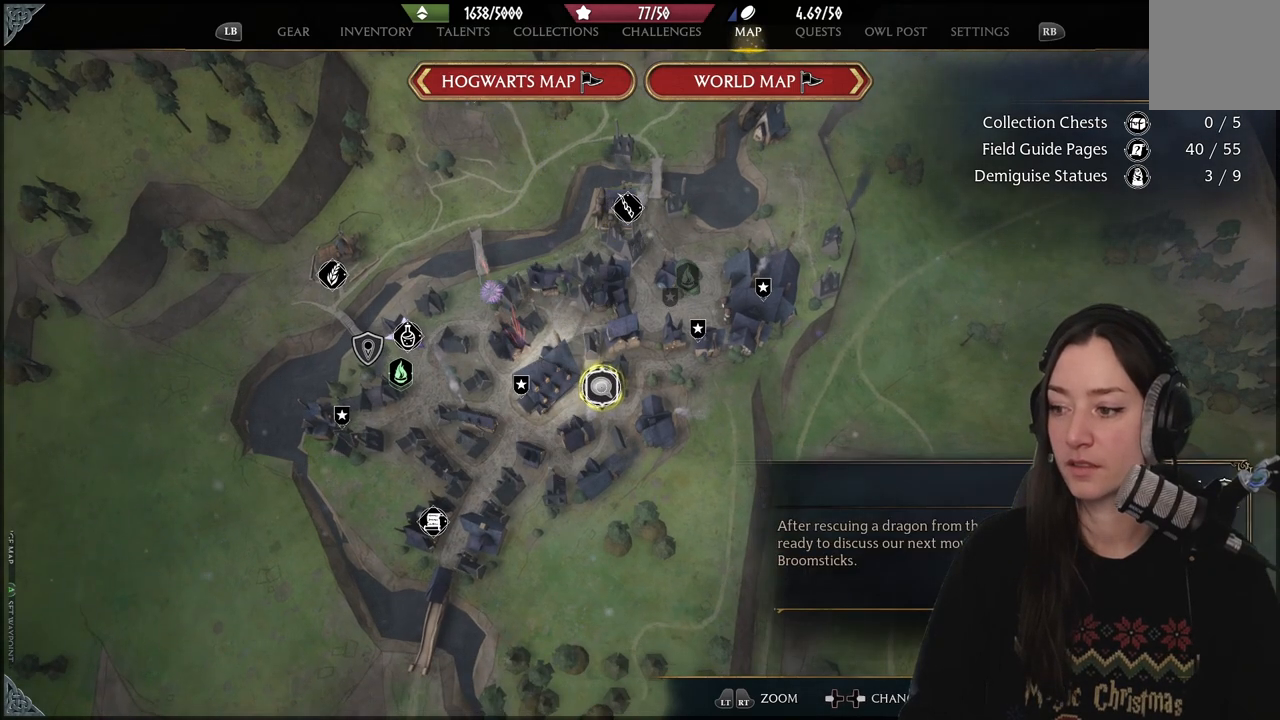
{"buttons": [], "left_stick": "center", "right_stick": "center", "events": []}
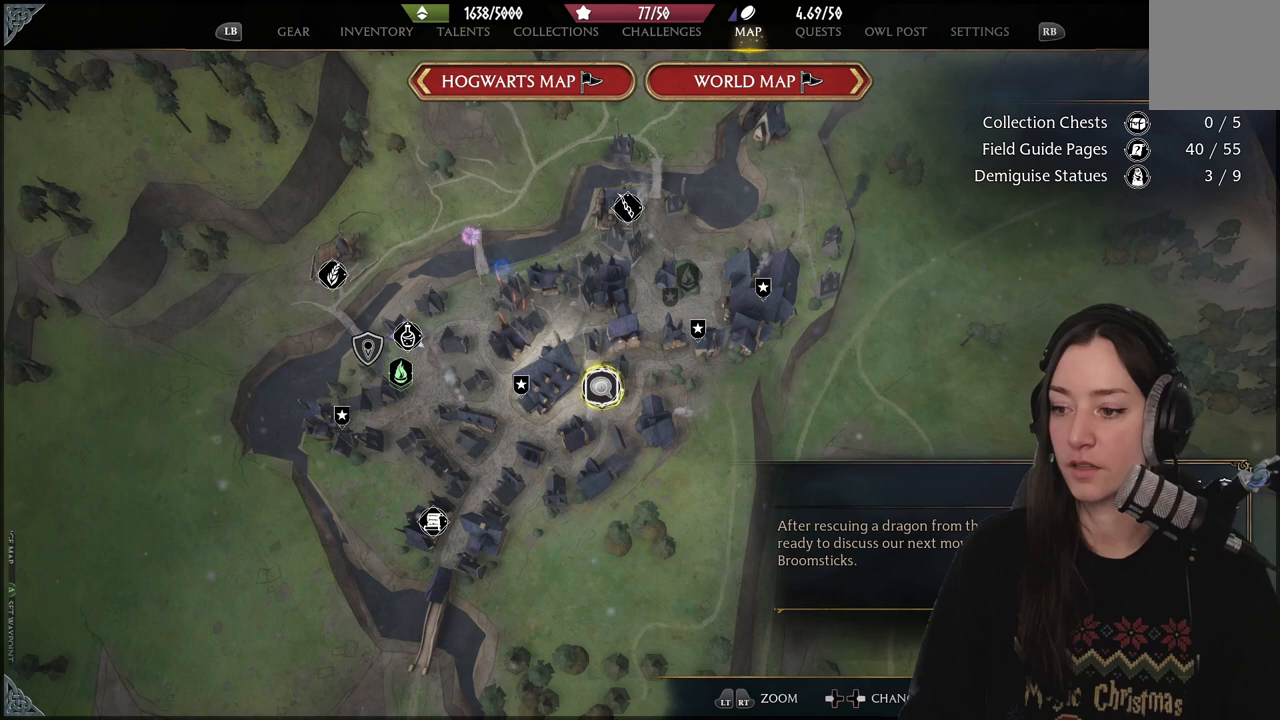
{"buttons": [], "left_stick": "center", "right_stick": "center", "events": []}
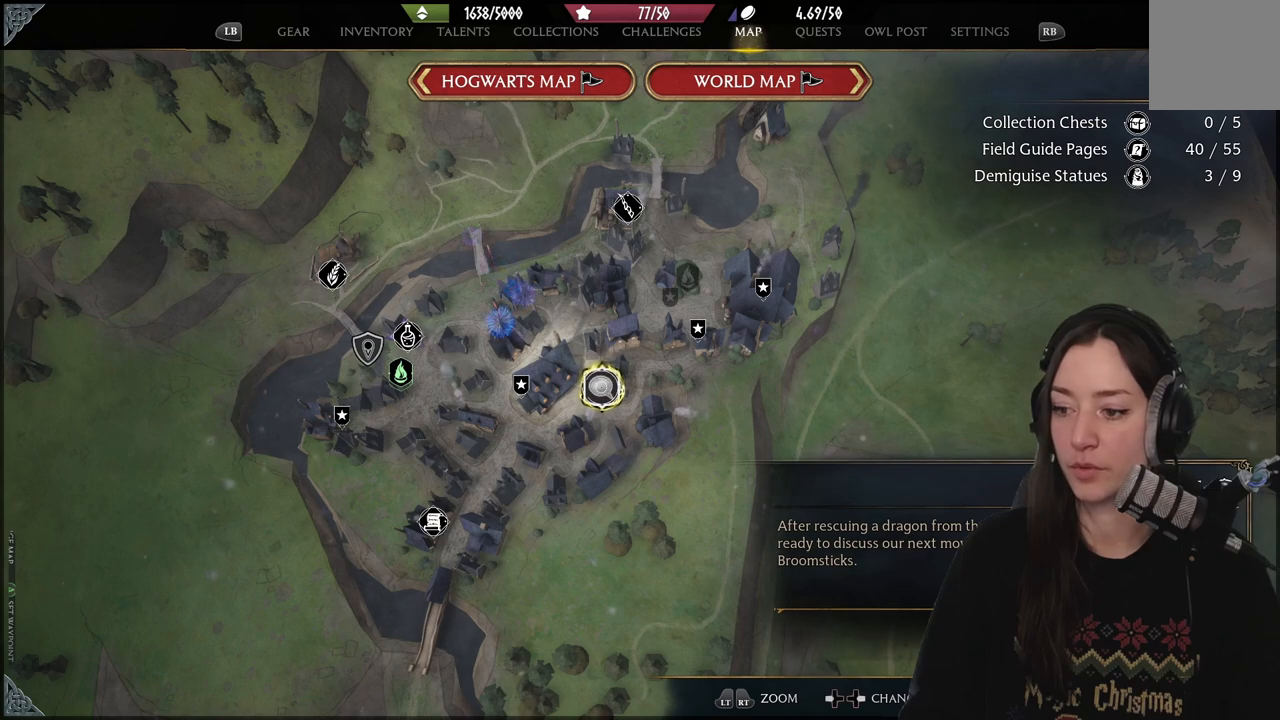
{"buttons": [], "left_stick": "center", "right_stick": "center", "events": []}